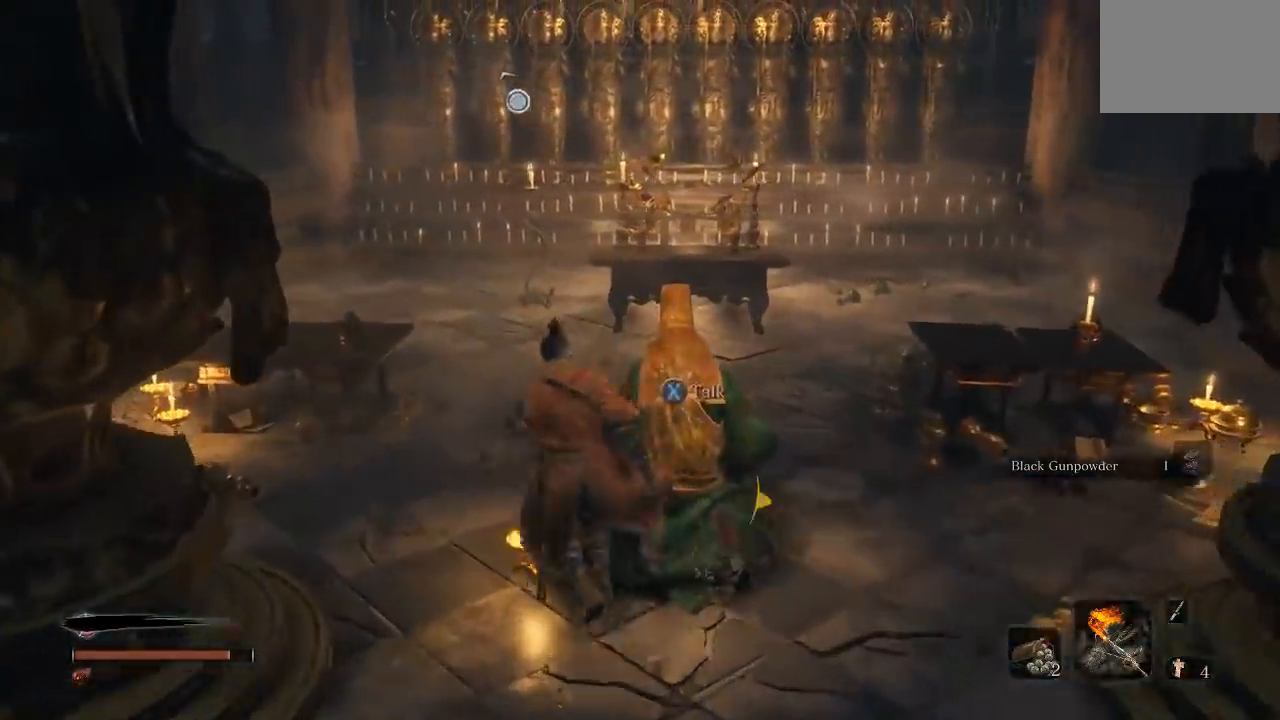
Gameplay with a controller (Xbox layout); each line is a JSON object with the inputs held at the frame after it. "button_events" lists button changes between this image and that frame as [ms after this image, input, new state], when the widget could be followed in between (sticks are given only as held states).
{"buttons": [], "left_stick": "down", "right_stick": "center", "button_events": [[50, "X", "up"]]}
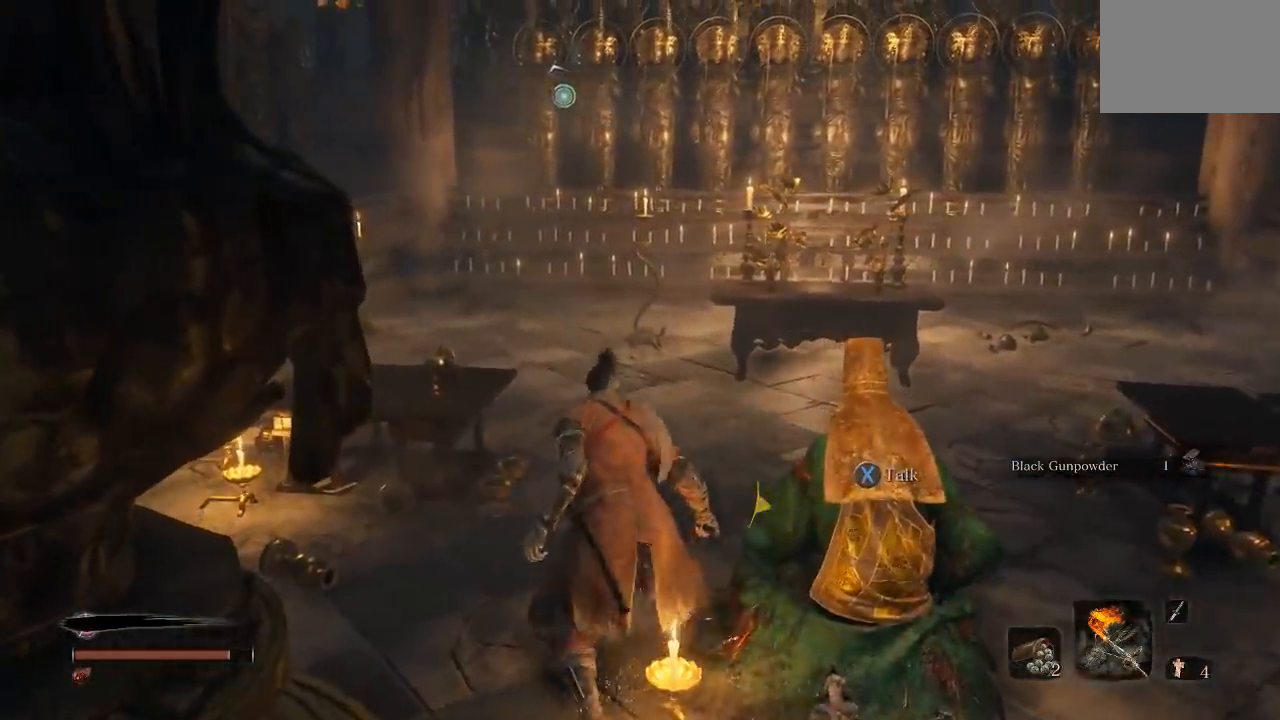
{"buttons": ["X"], "left_stick": "center", "right_stick": "center", "button_events": [[433, "X", "down"]]}
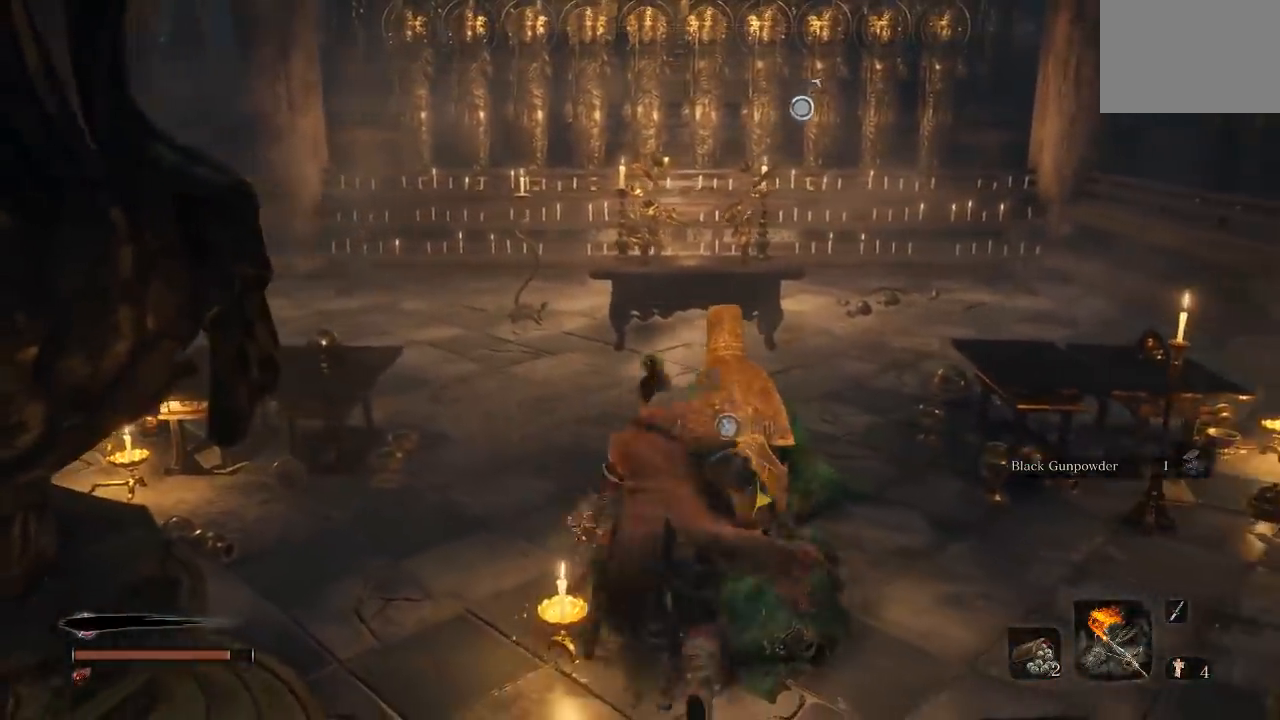
{"buttons": [], "left_stick": "center", "right_stick": "center", "button_events": [[67, "X", "up"]]}
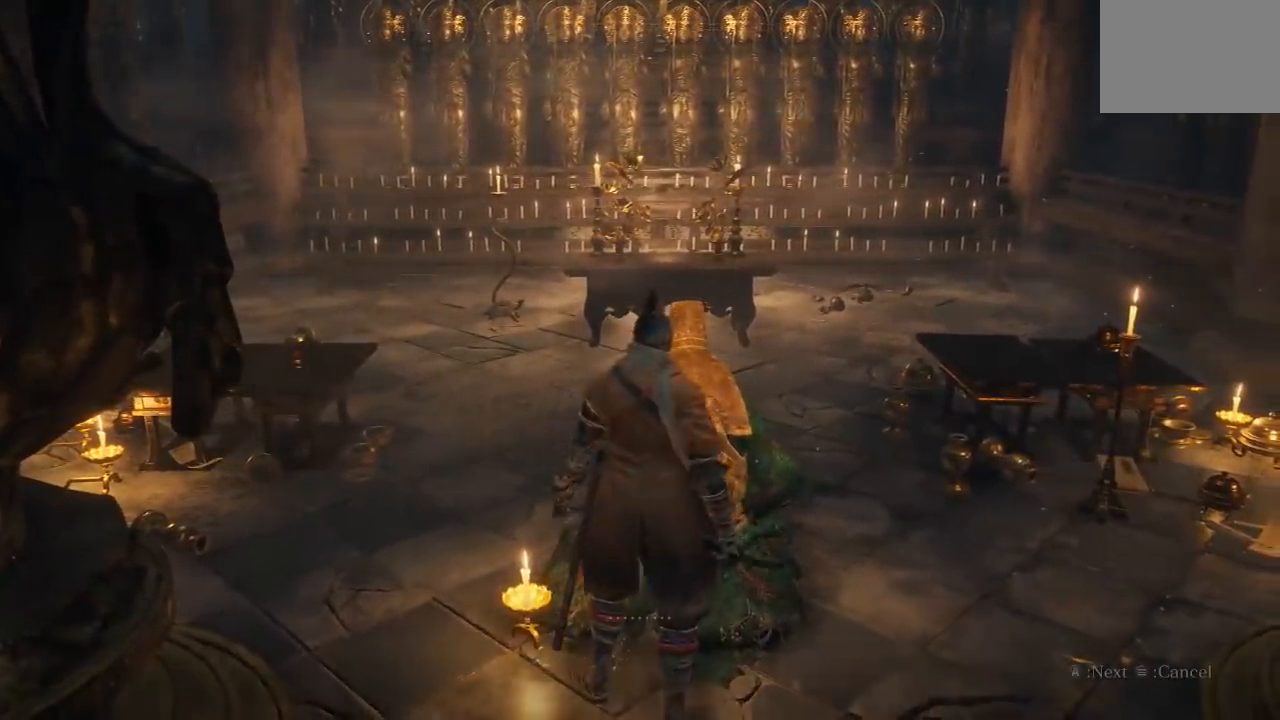
{"buttons": [], "left_stick": "center", "right_stick": "center", "button_events": [[333, "A", "down"], [417, "A", "up"]]}
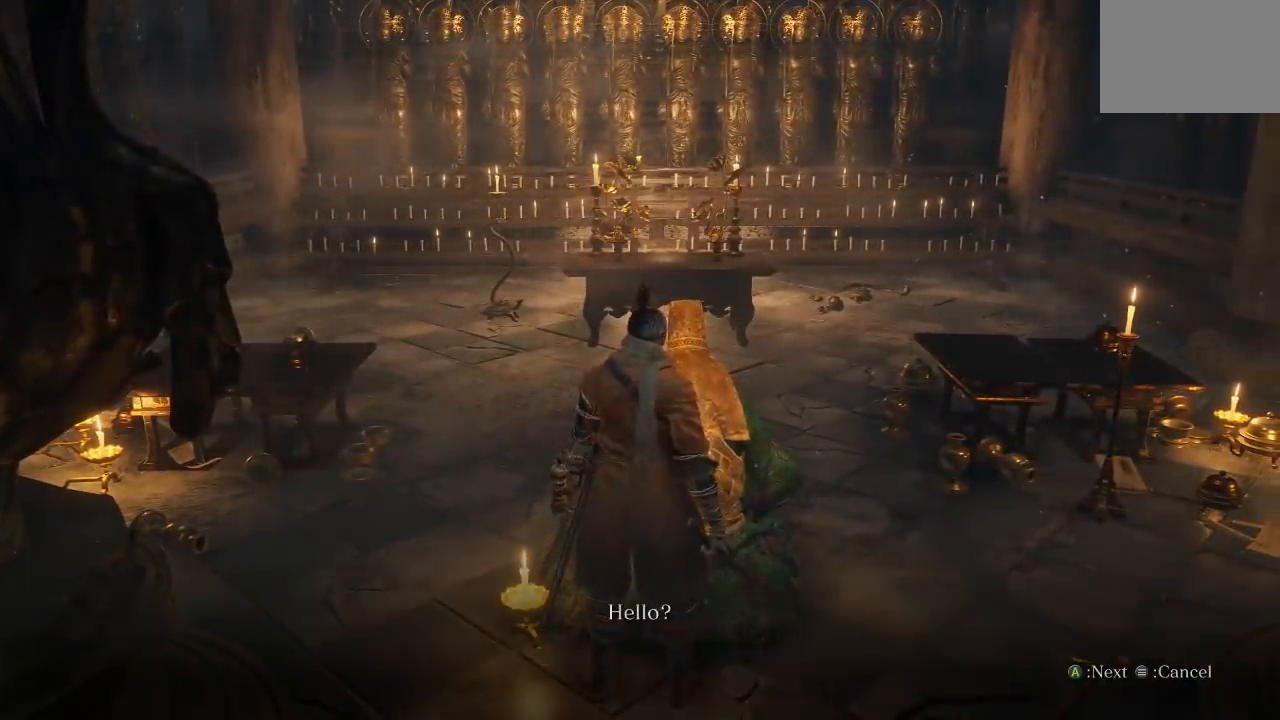
{"buttons": [], "left_stick": "center", "right_stick": "center", "button_events": [[17, "A", "down"], [117, "A", "up"], [200, "A", "down"], [283, "A", "up"]]}
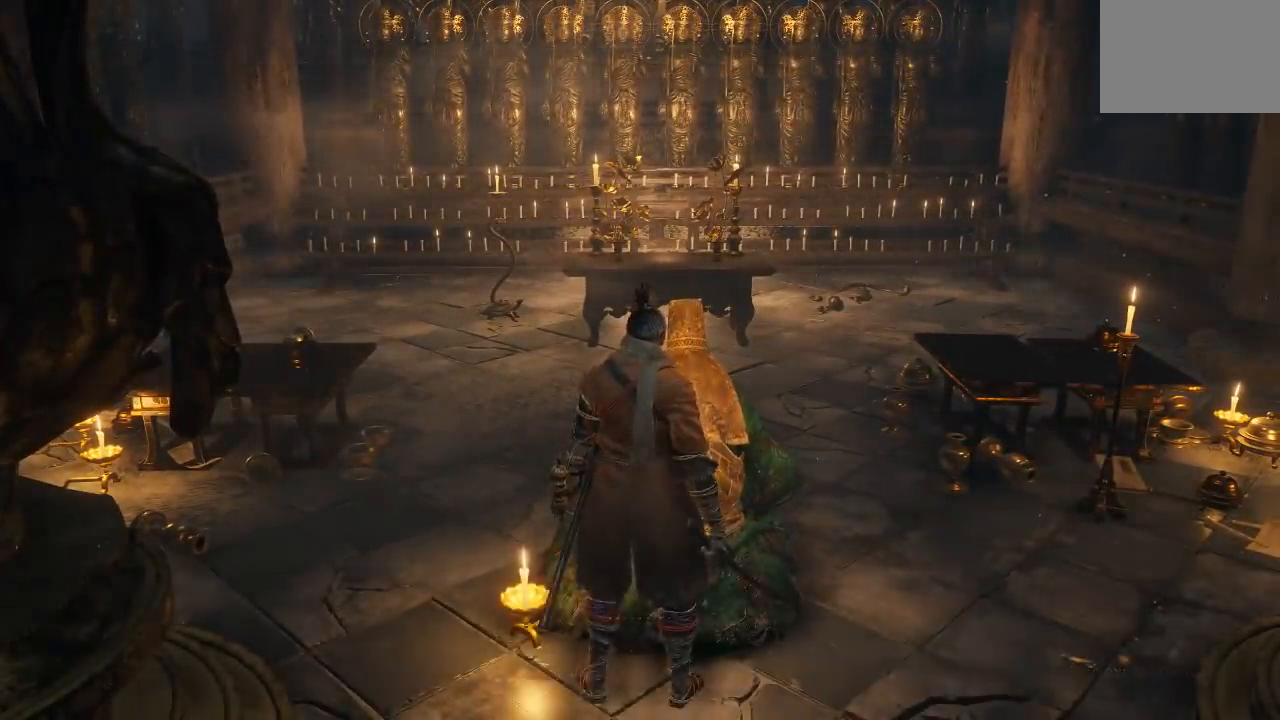
{"buttons": [], "left_stick": "down", "right_stick": "center", "button_events": []}
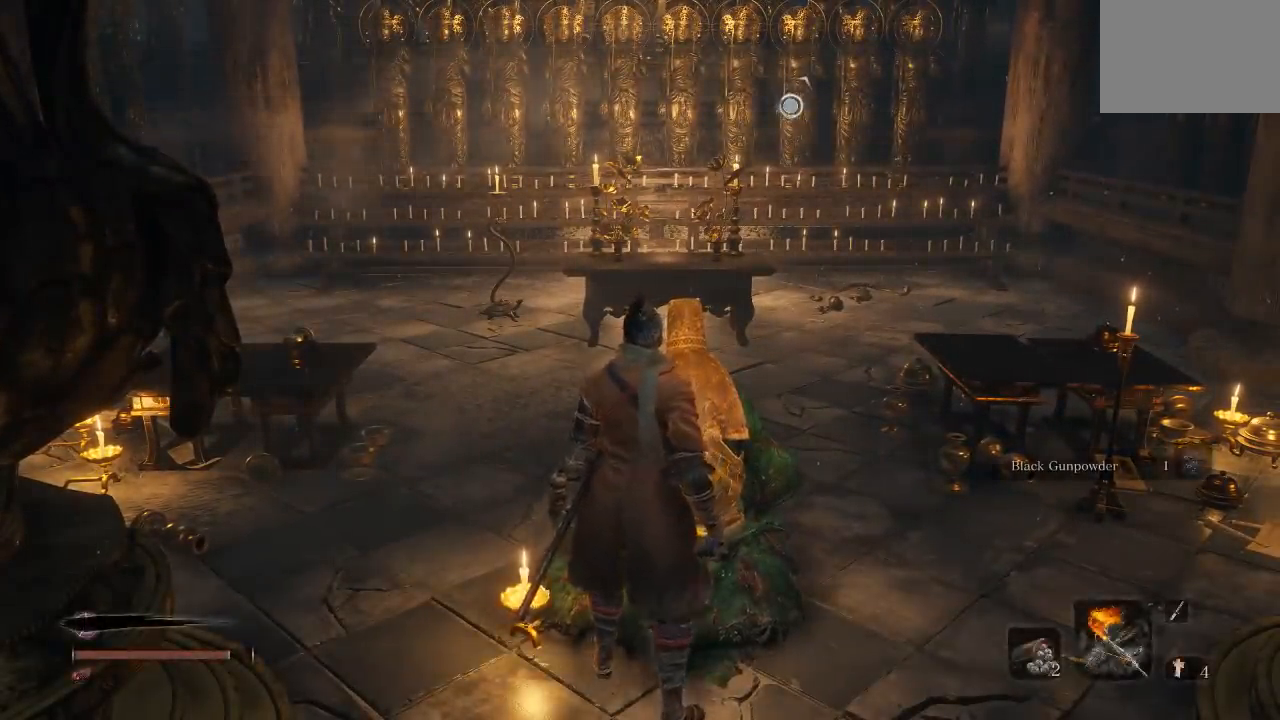
{"buttons": ["B"], "left_stick": "down-right", "right_stick": "center", "button_events": [[450, "B", "down"]]}
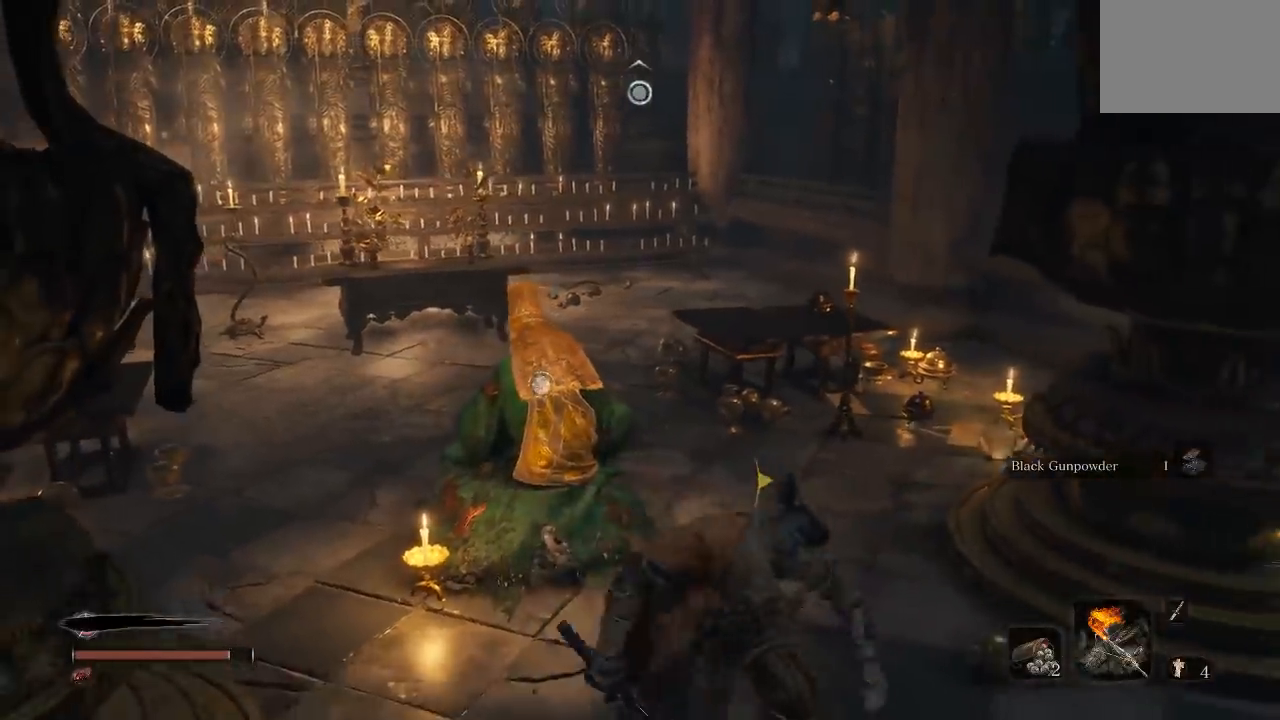
{"buttons": ["B"], "left_stick": "up", "right_stick": "right", "button_events": []}
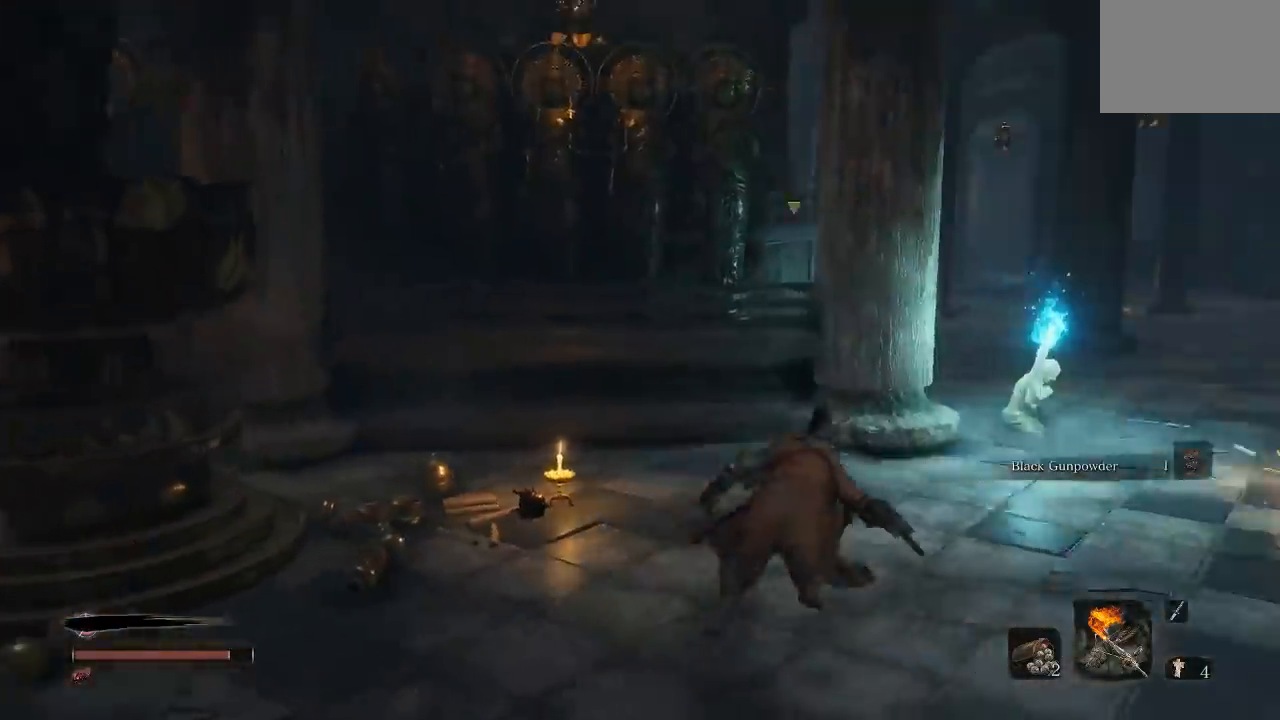
{"buttons": ["B"], "left_stick": "up", "right_stick": "down-left", "button_events": []}
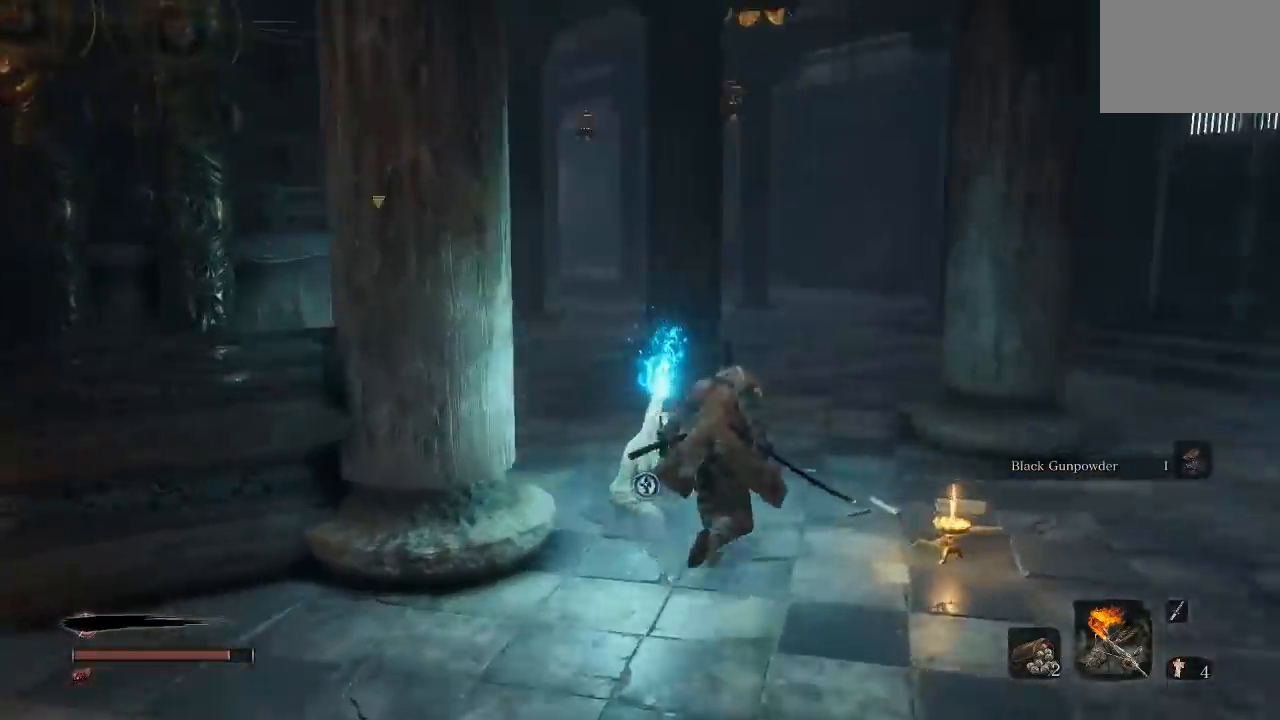
{"buttons": ["B"], "left_stick": "up", "right_stick": "center", "button_events": []}
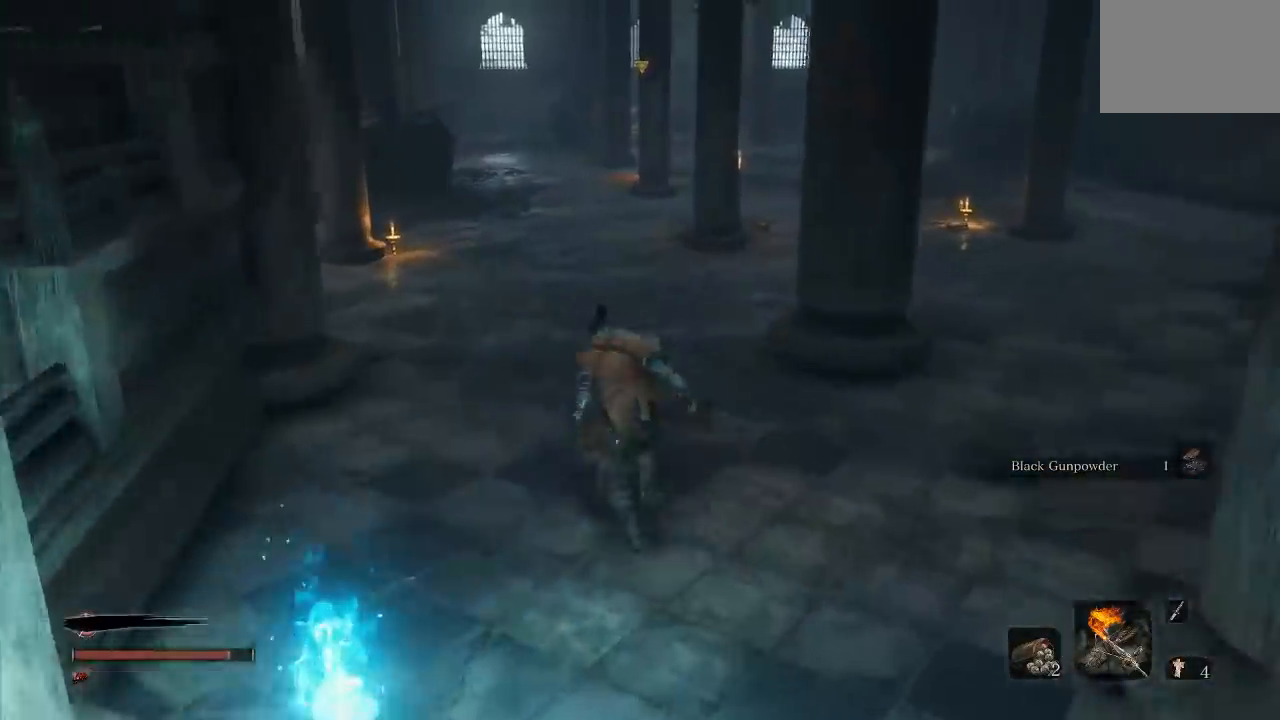
{"buttons": ["B"], "left_stick": "up", "right_stick": "center", "button_events": []}
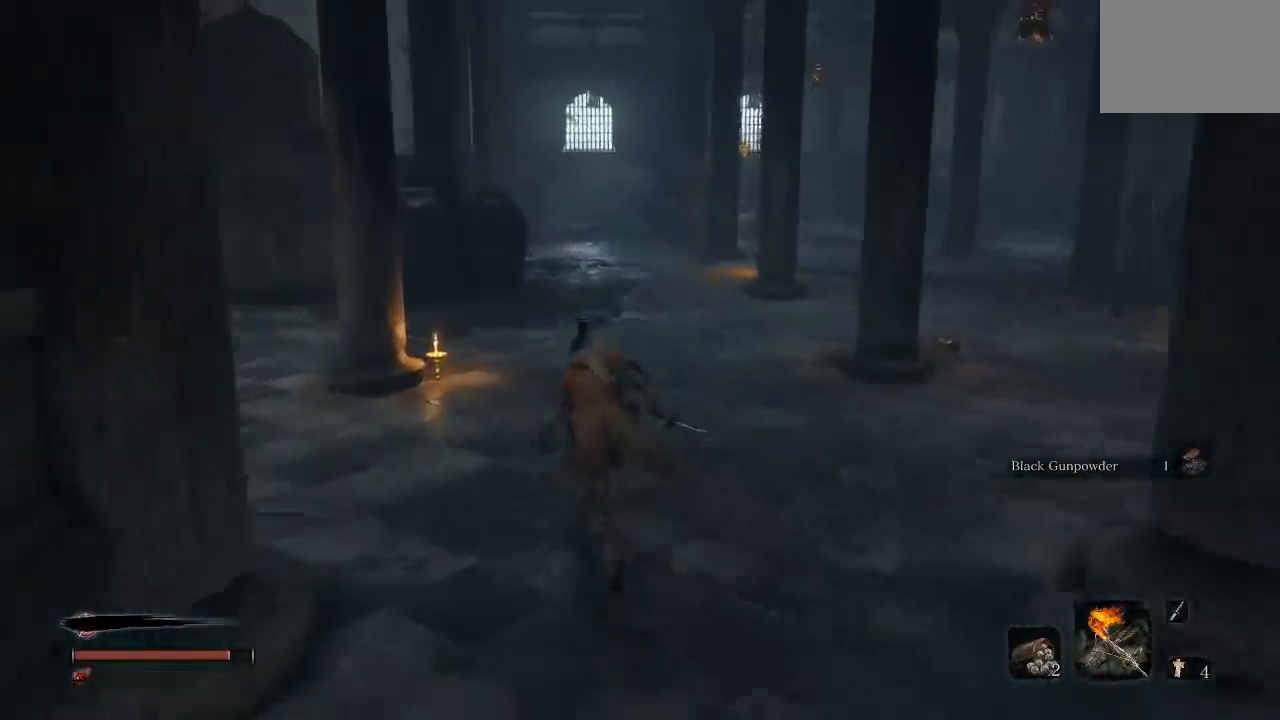
{"buttons": ["B"], "left_stick": "left", "right_stick": "left", "button_events": []}
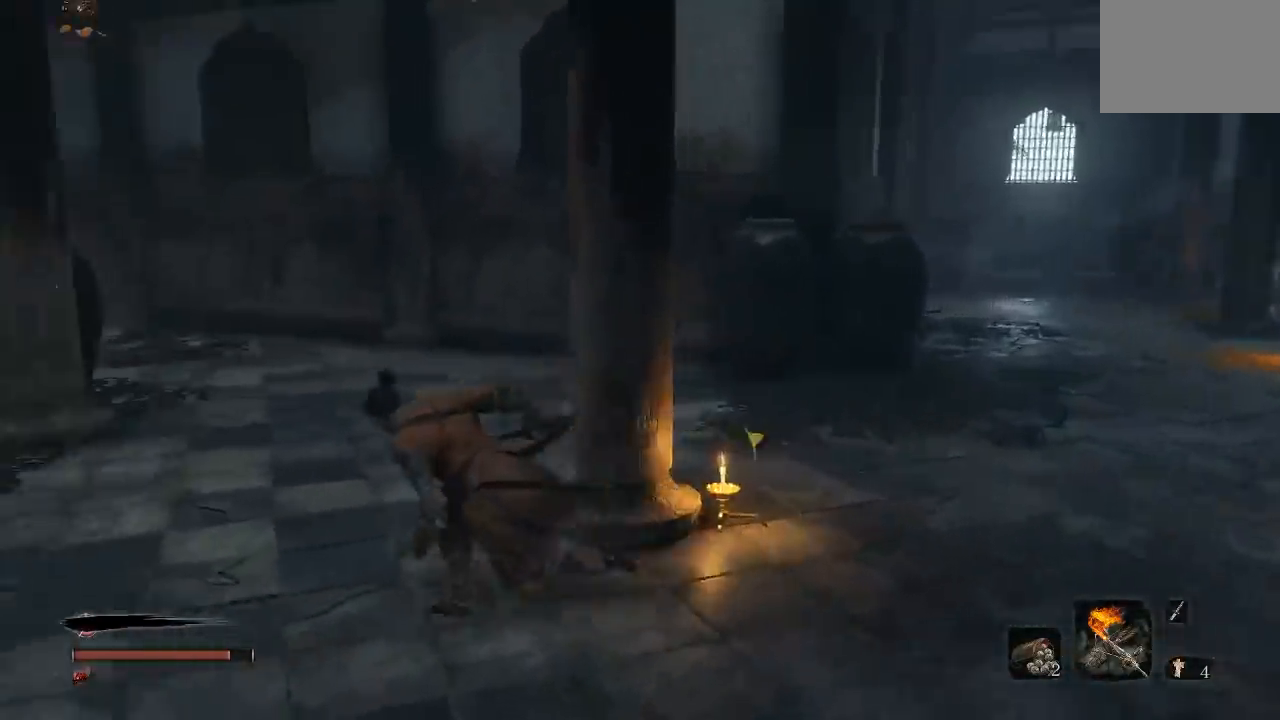
{"buttons": ["B"], "left_stick": "up", "right_stick": "center", "button_events": []}
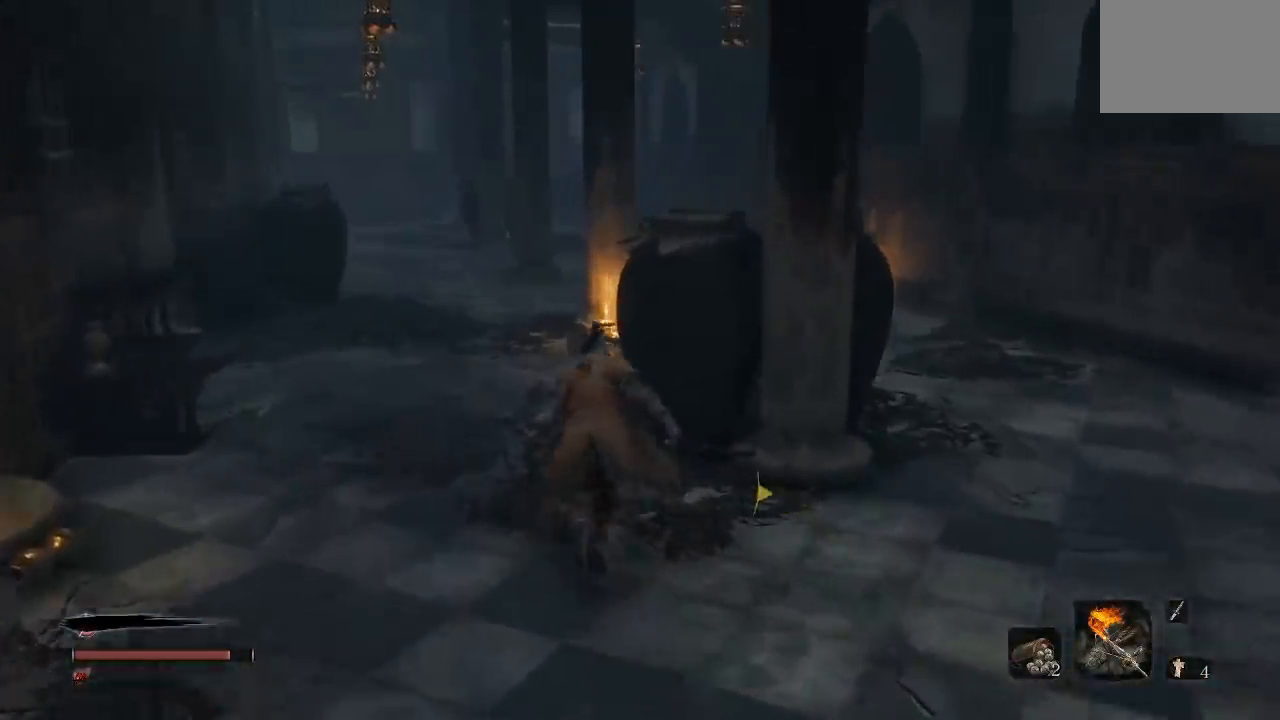
{"buttons": ["B"], "left_stick": "up", "right_stick": "center", "button_events": []}
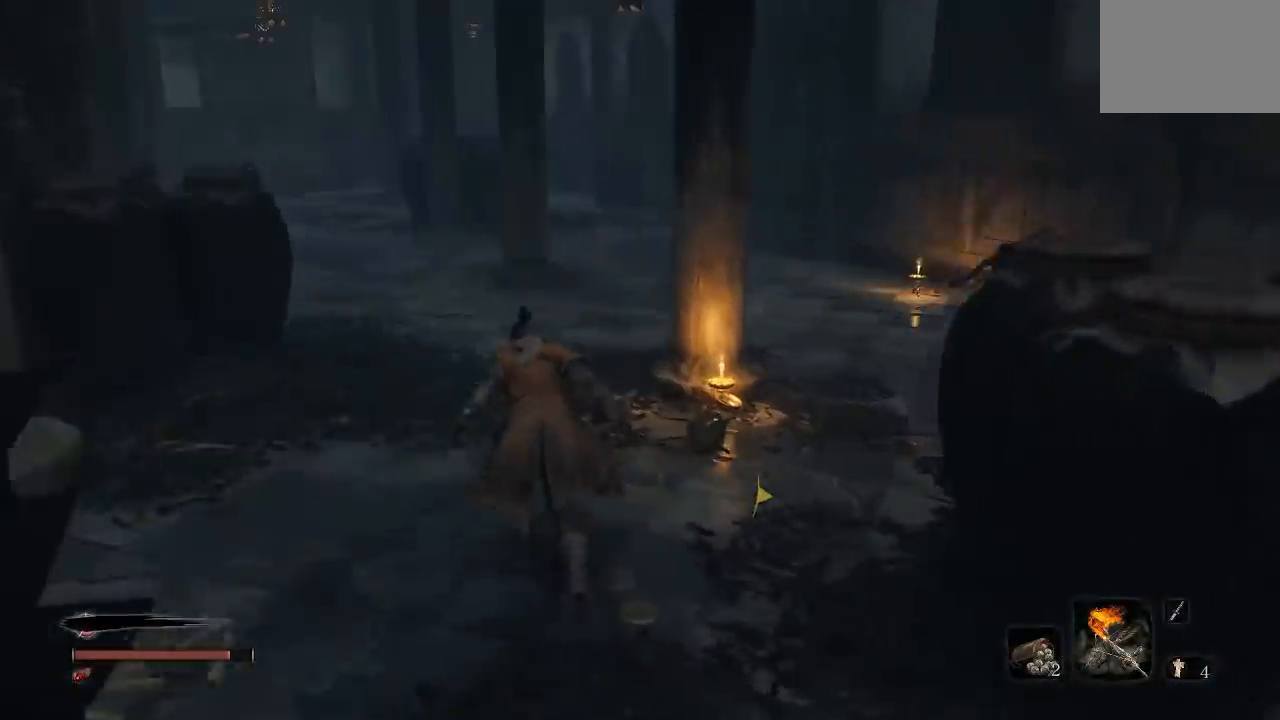
{"buttons": ["B"], "left_stick": "up", "right_stick": "left", "button_events": []}
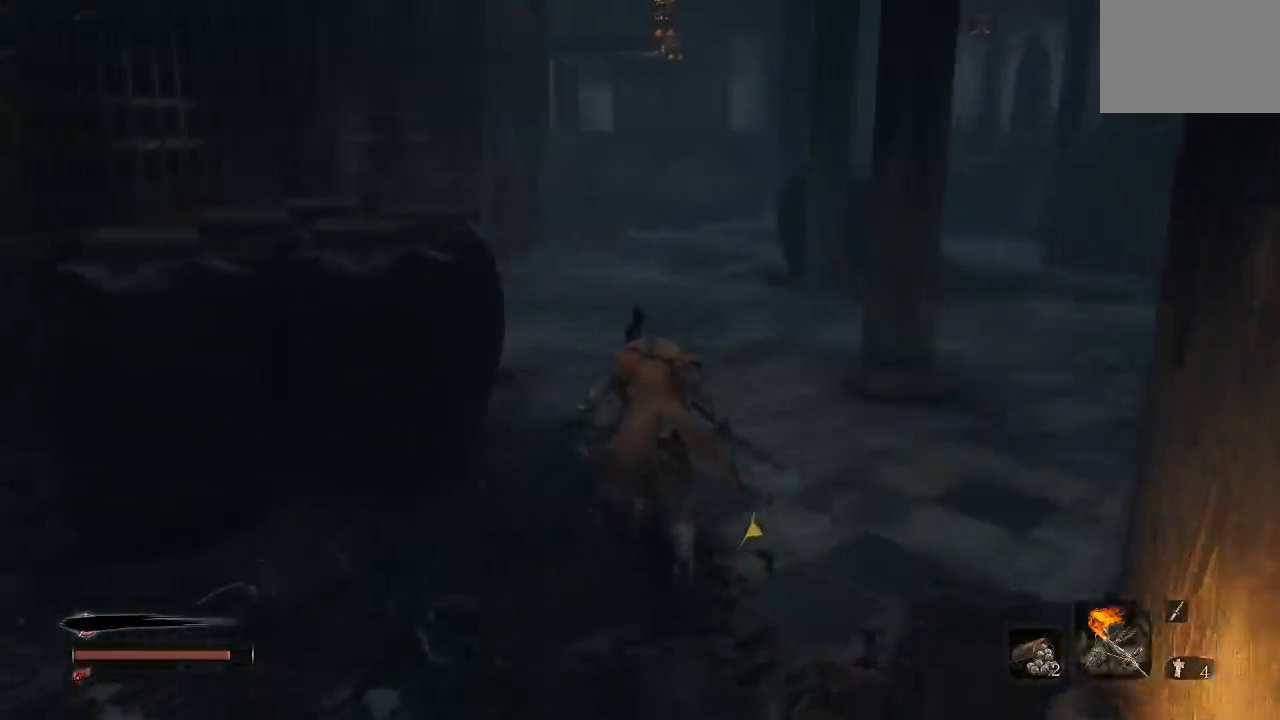
{"buttons": ["B"], "left_stick": "up", "right_stick": "right", "button_events": []}
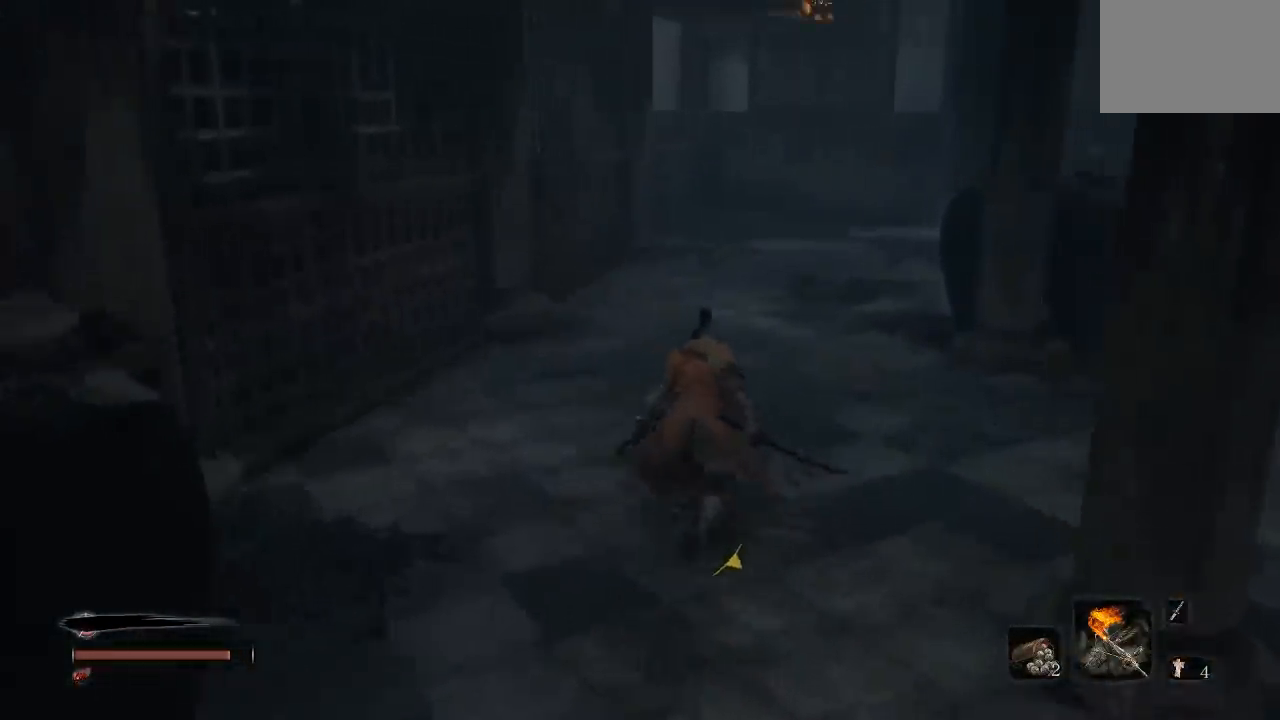
{"buttons": ["B"], "left_stick": "up-left", "right_stick": "right", "button_events": []}
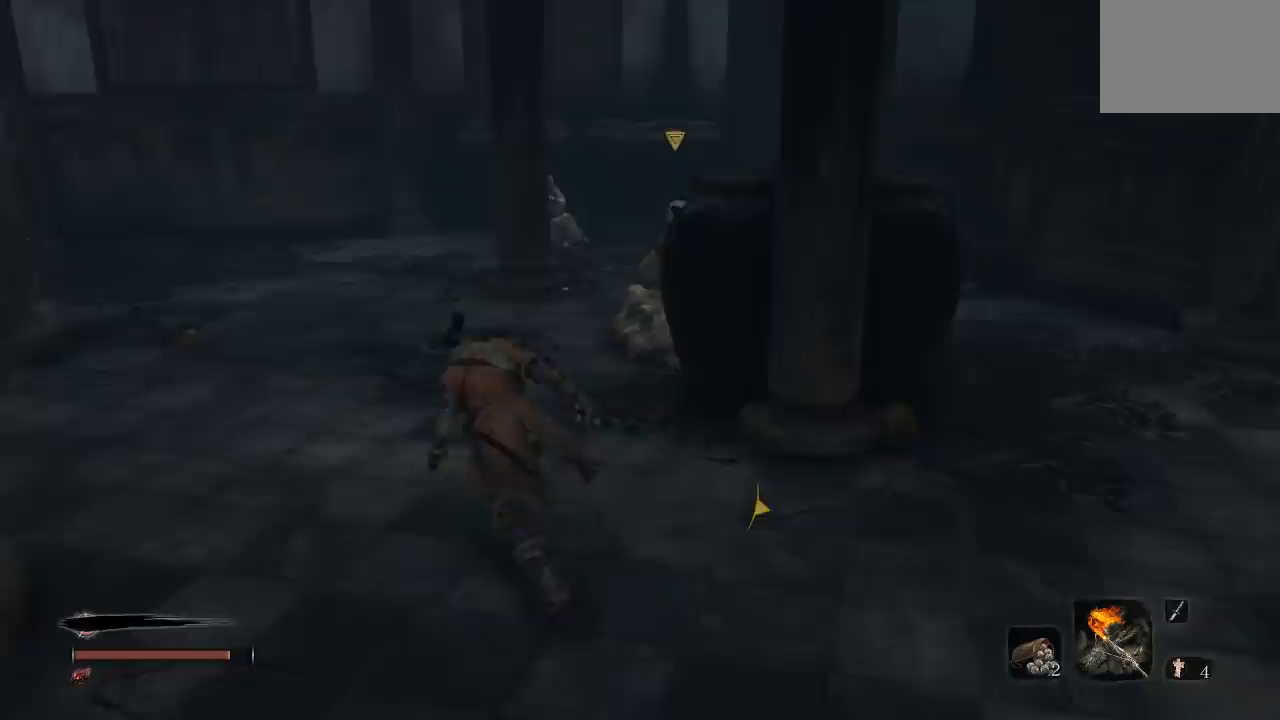
{"buttons": ["B"], "left_stick": "up-left", "right_stick": "right", "button_events": []}
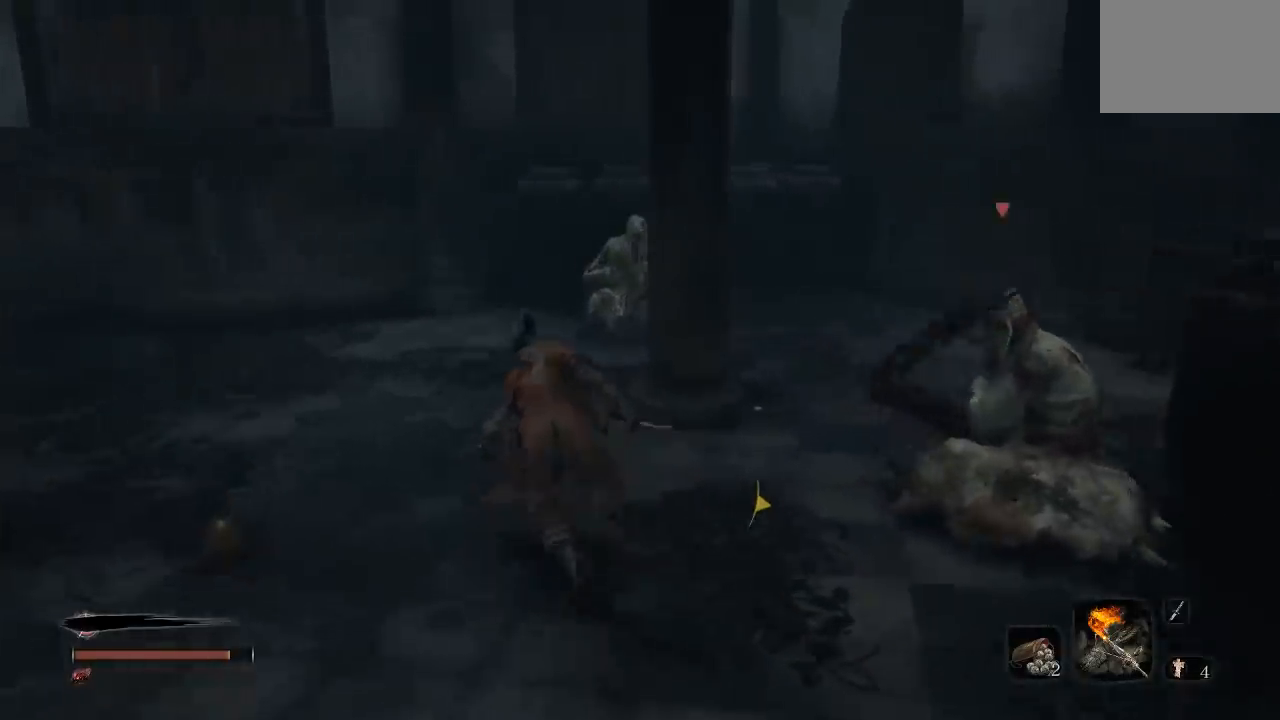
{"buttons": [], "left_stick": "down", "right_stick": "right", "button_events": [[100, "B", "up"]]}
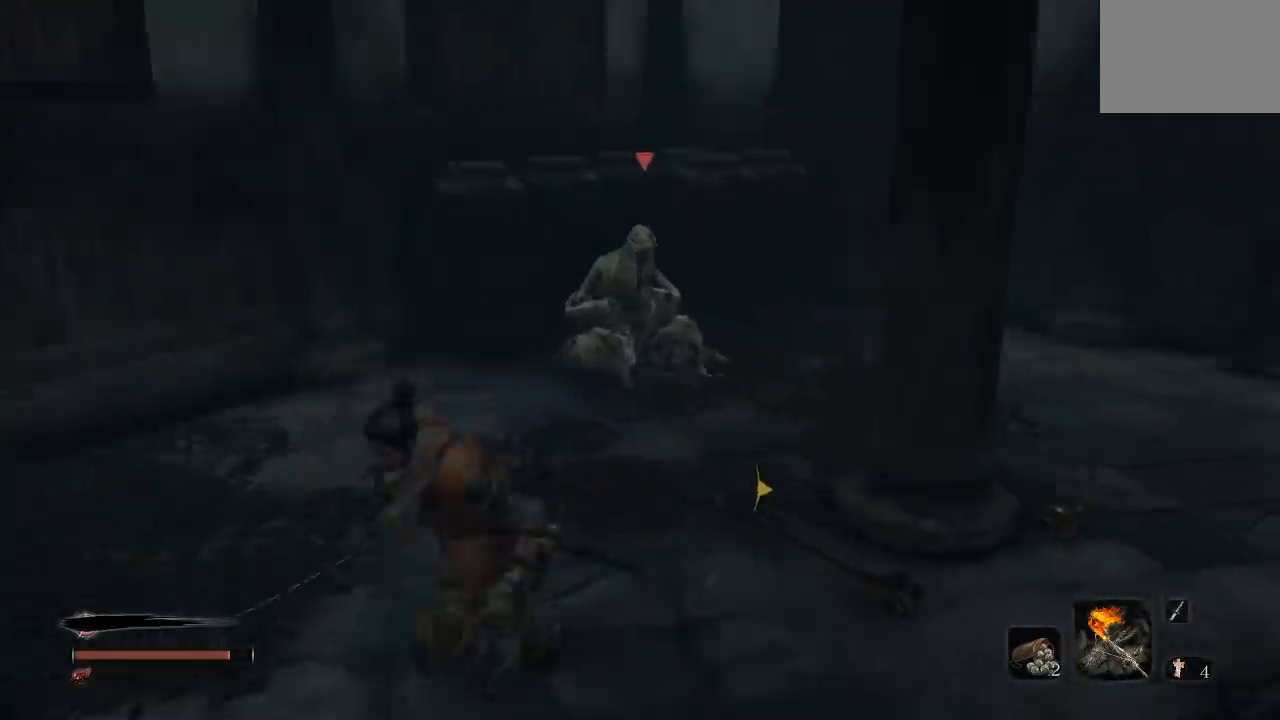
{"buttons": [], "left_stick": "up-left", "right_stick": "center", "button_events": []}
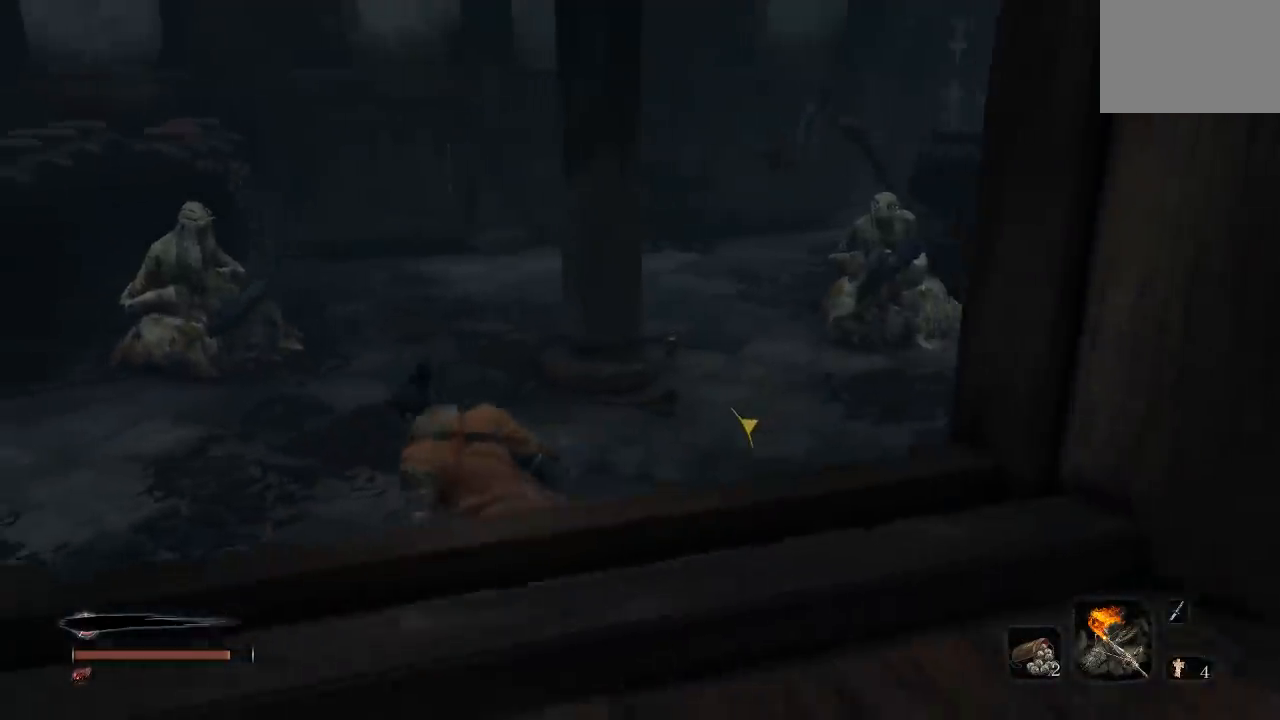
{"buttons": [], "left_stick": "right", "right_stick": "center", "button_events": []}
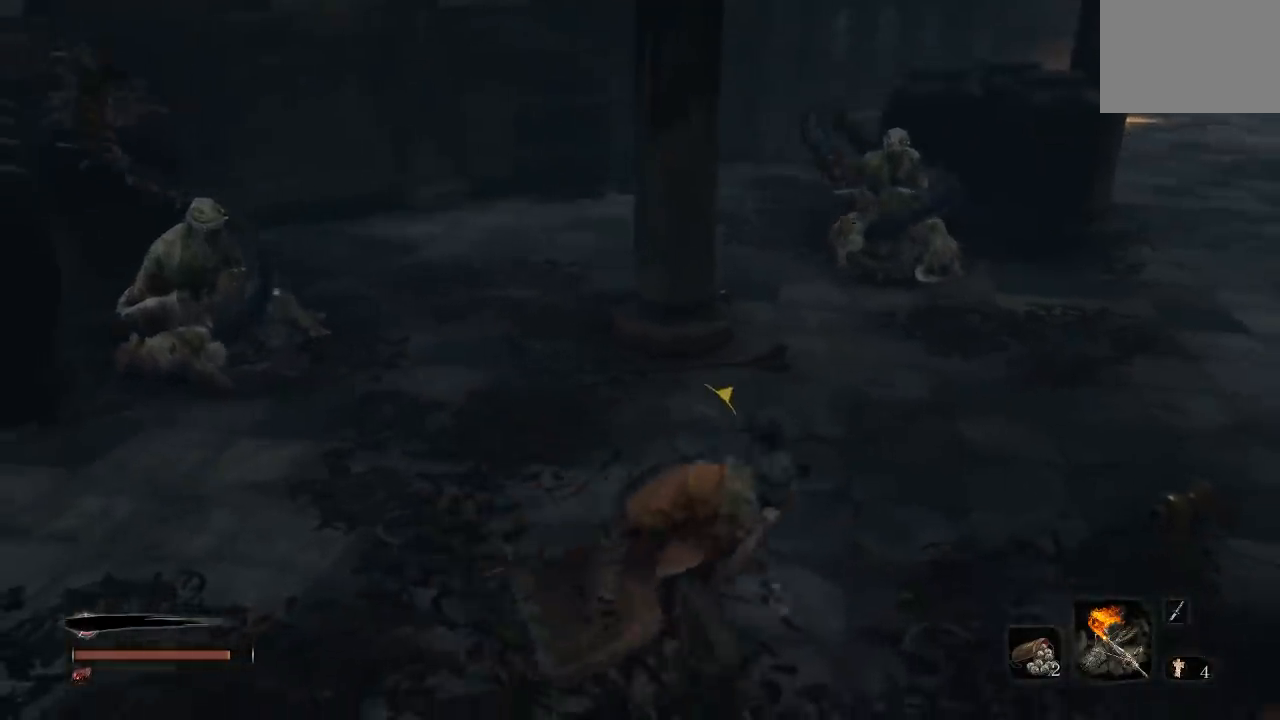
{"buttons": ["B"], "left_stick": "up-right", "right_stick": "center", "button_events": [[167, "B", "down"]]}
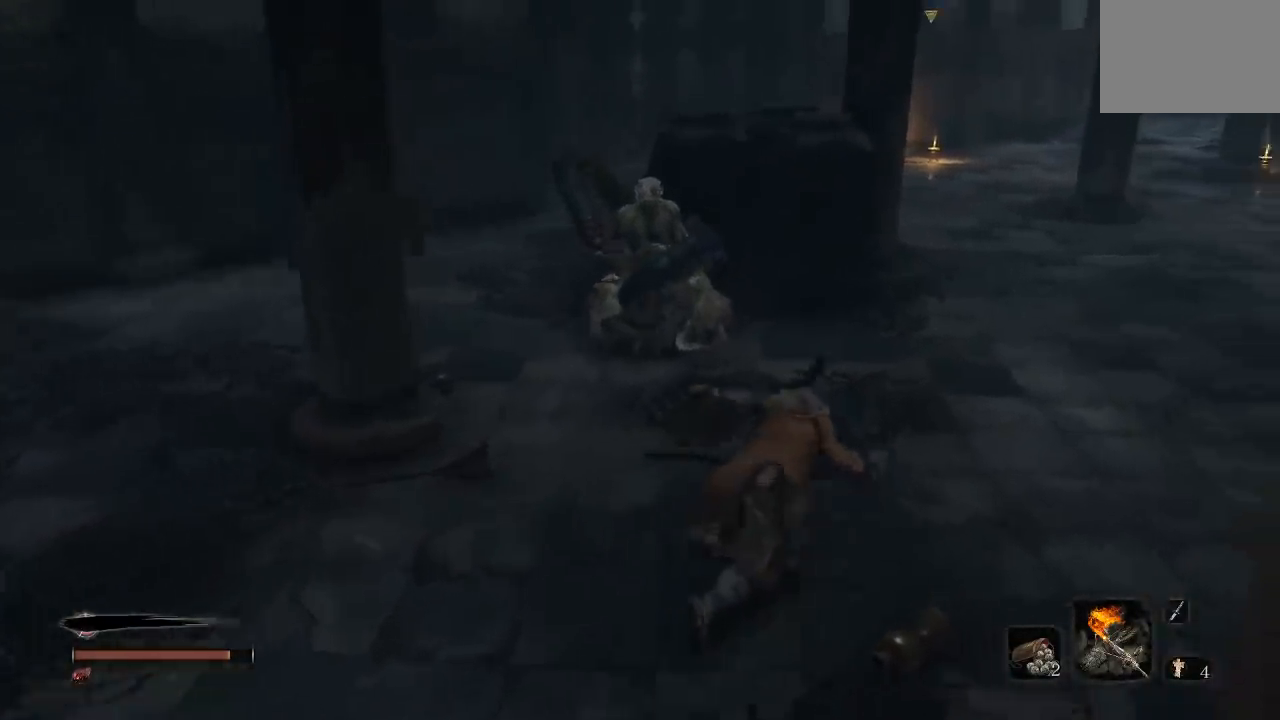
{"buttons": ["B"], "left_stick": "up-right", "right_stick": "left", "button_events": []}
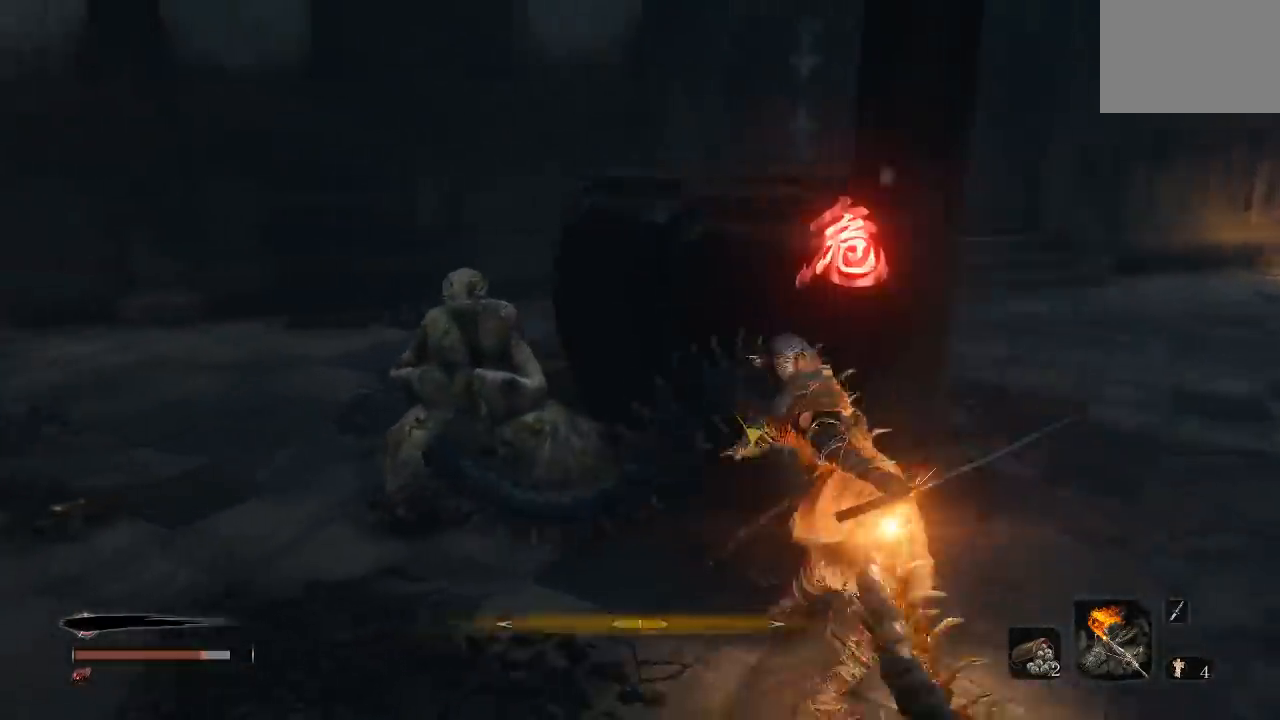
{"buttons": ["B"], "left_stick": "right", "right_stick": "center", "button_events": [[333, "B", "up"], [467, "B", "down"]]}
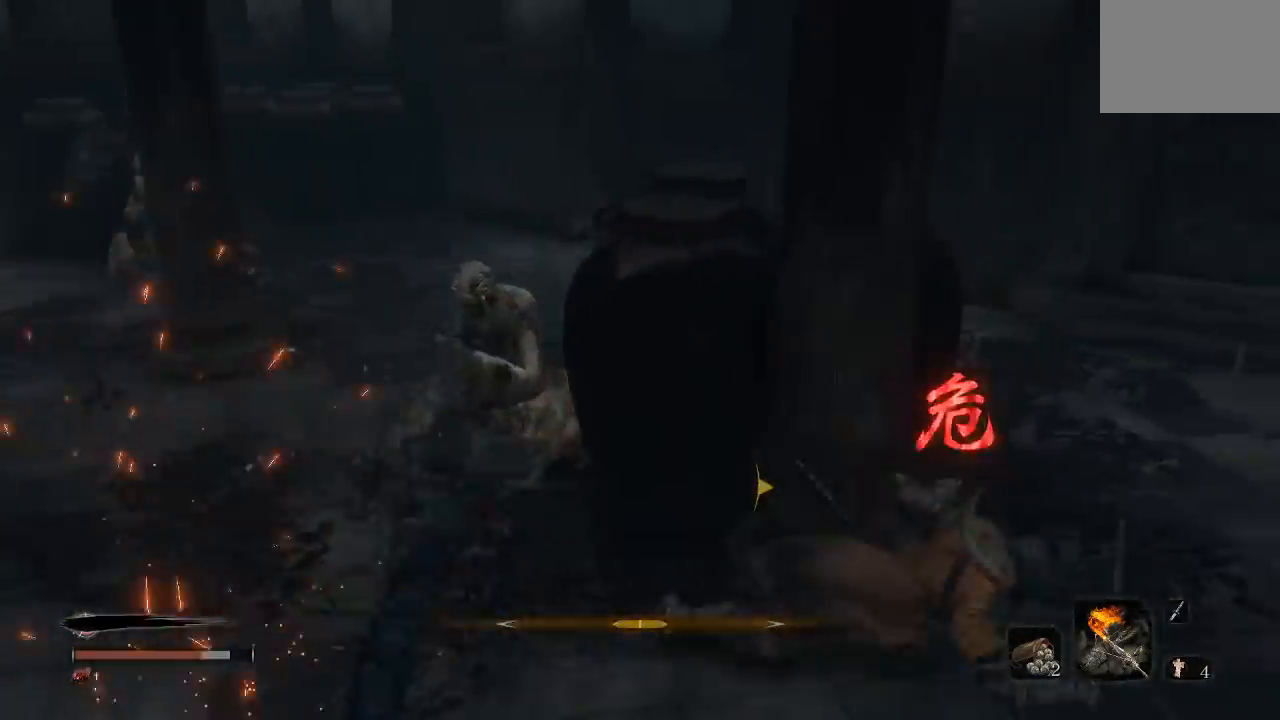
{"buttons": [], "left_stick": "down-right", "right_stick": "left", "button_events": [[50, "B", "up"]]}